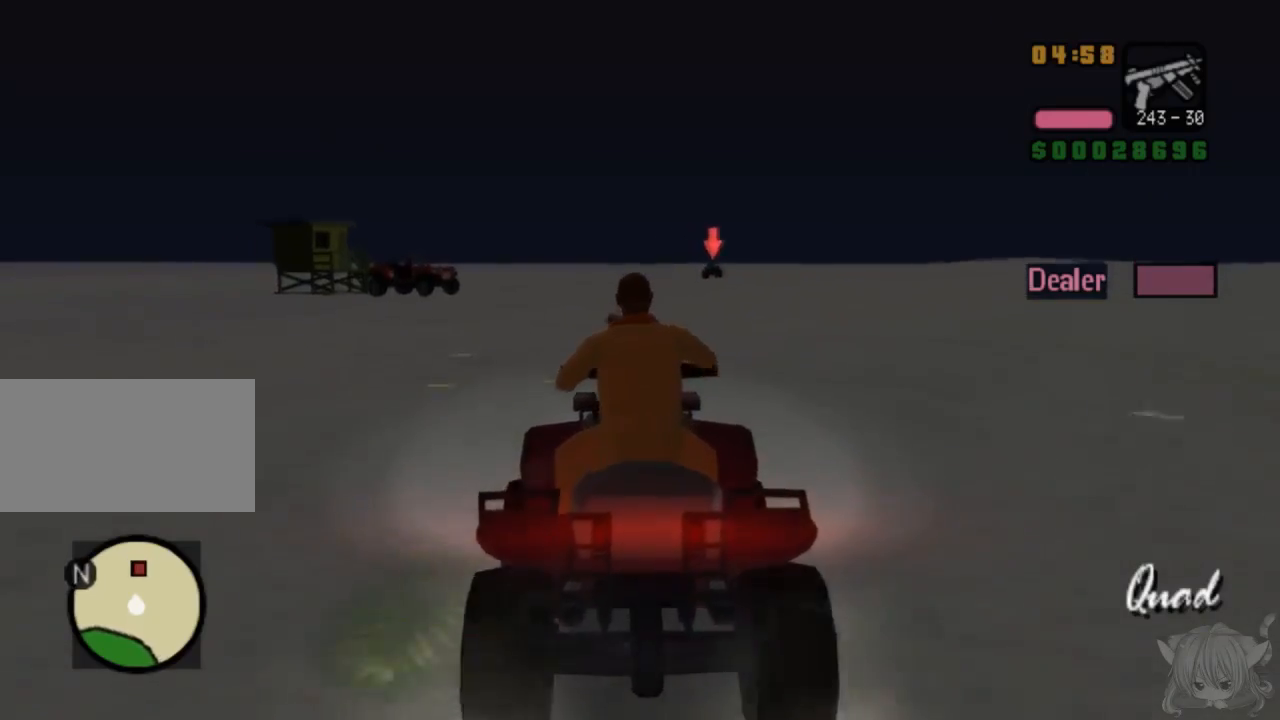
Gameplay with a controller (arcade stick); each line is a JSON object with the inputs held at the frame after it. "events" lists button and stick changes between this image and that frame as [ms after this image, input, new state], when the widget could be followed in between. Not read: L3 R3.
{"buttons": ["CROSS", "CIRCLE"], "left_stick": "right", "events": [[67, "left_stick", "right"], [183, "left_stick", "center"], [467, "left_stick", "right"]]}
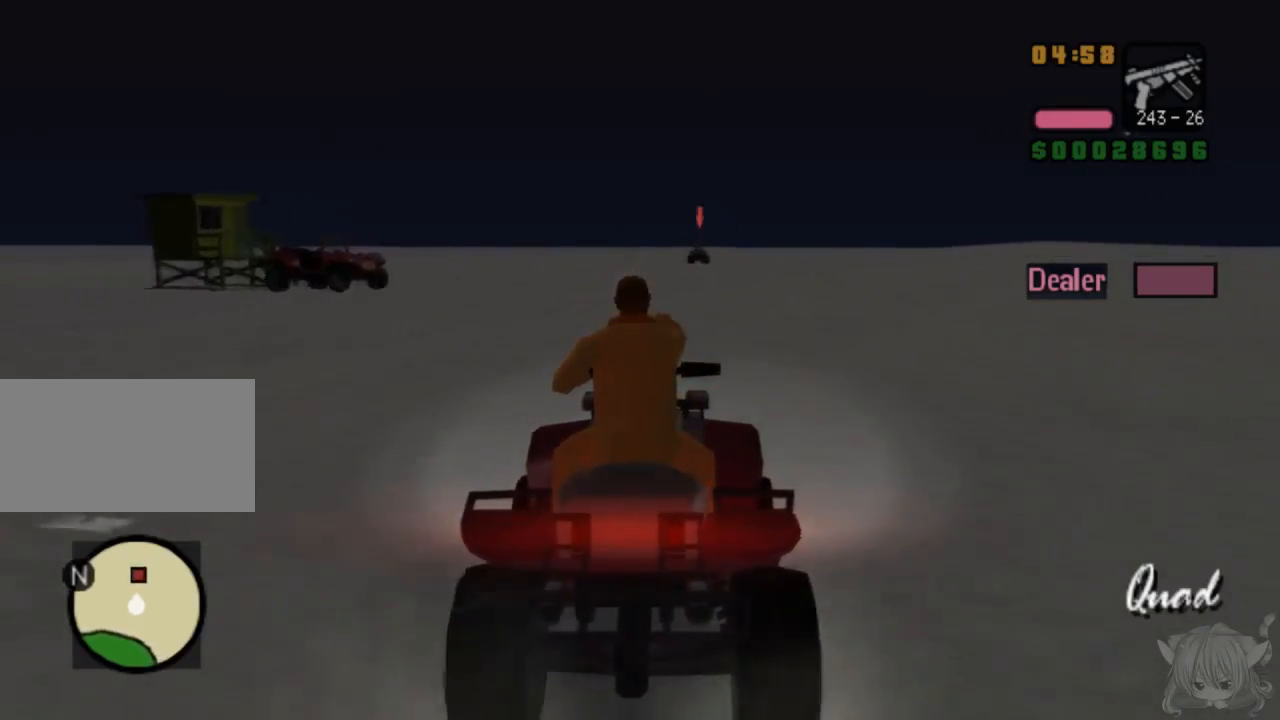
{"buttons": ["CROSS", "CIRCLE"], "left_stick": "center", "events": [[67, "left_stick", "center"], [267, "left_stick", "left"], [433, "left_stick", "center"]]}
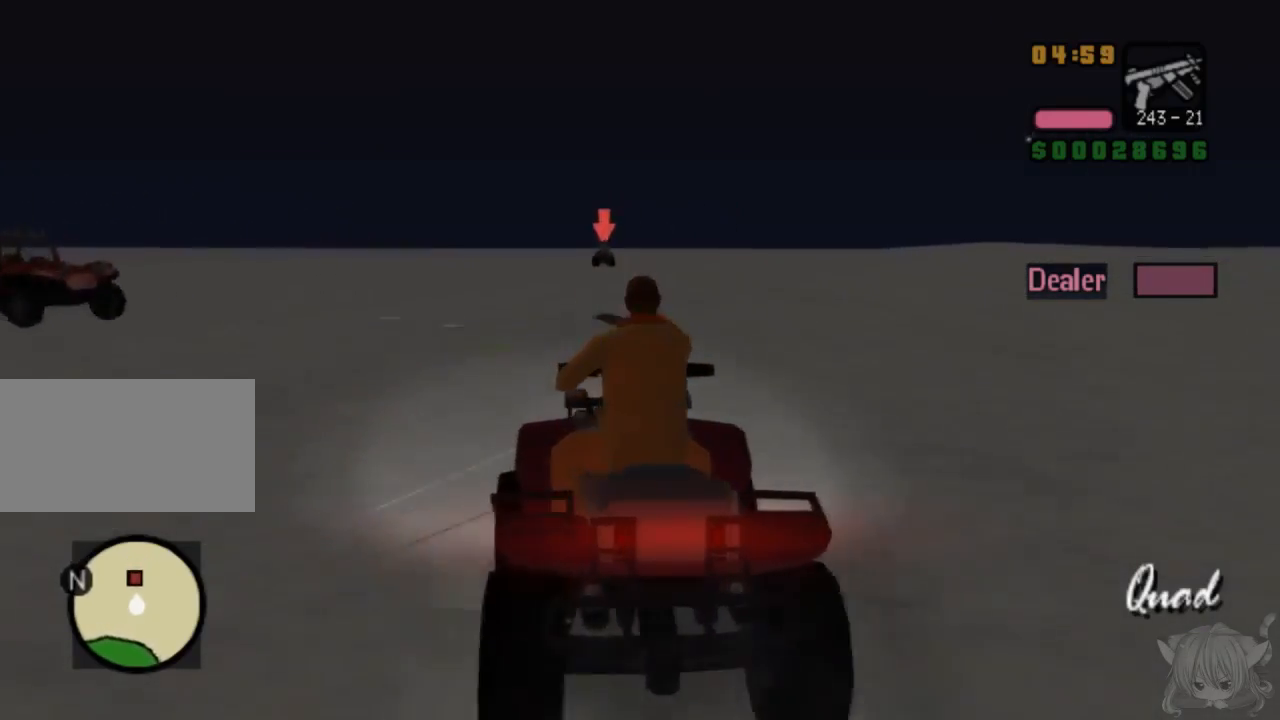
{"buttons": ["CROSS"], "left_stick": "center", "events": [[317, "left_stick", "right"], [483, "left_stick", "center"], [500, "CIRCLE", "up"]]}
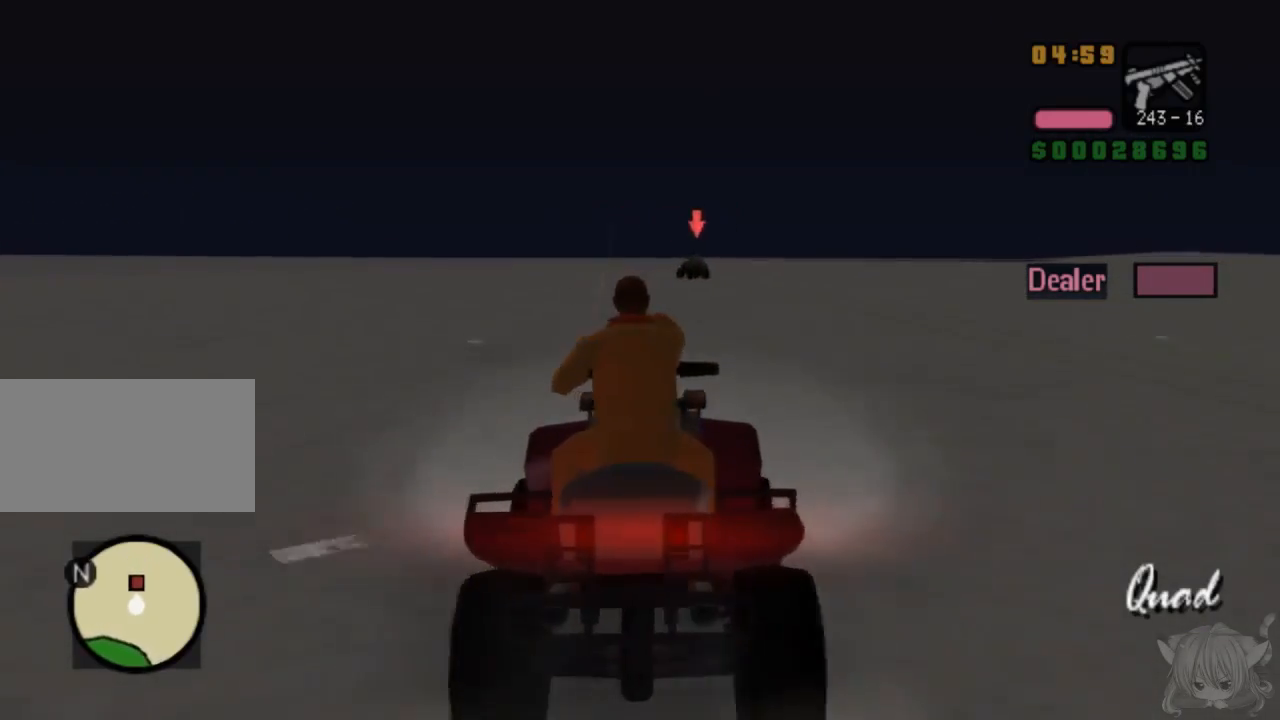
{"buttons": ["CROSS", "CIRCLE"], "left_stick": "left", "events": [[400, "CIRCLE", "down"], [500, "left_stick", "left"]]}
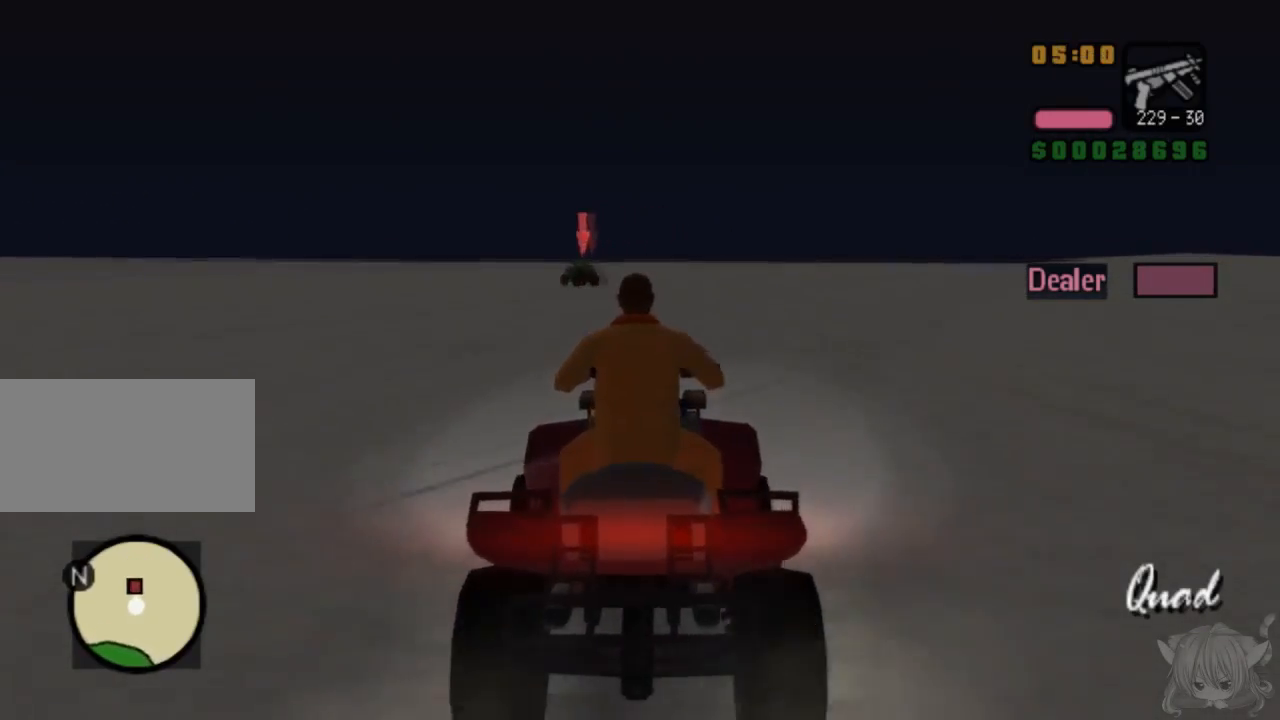
{"buttons": ["CIRCLE"], "left_stick": "center", "events": [[133, "left_stick", "center"], [150, "CROSS", "up"]]}
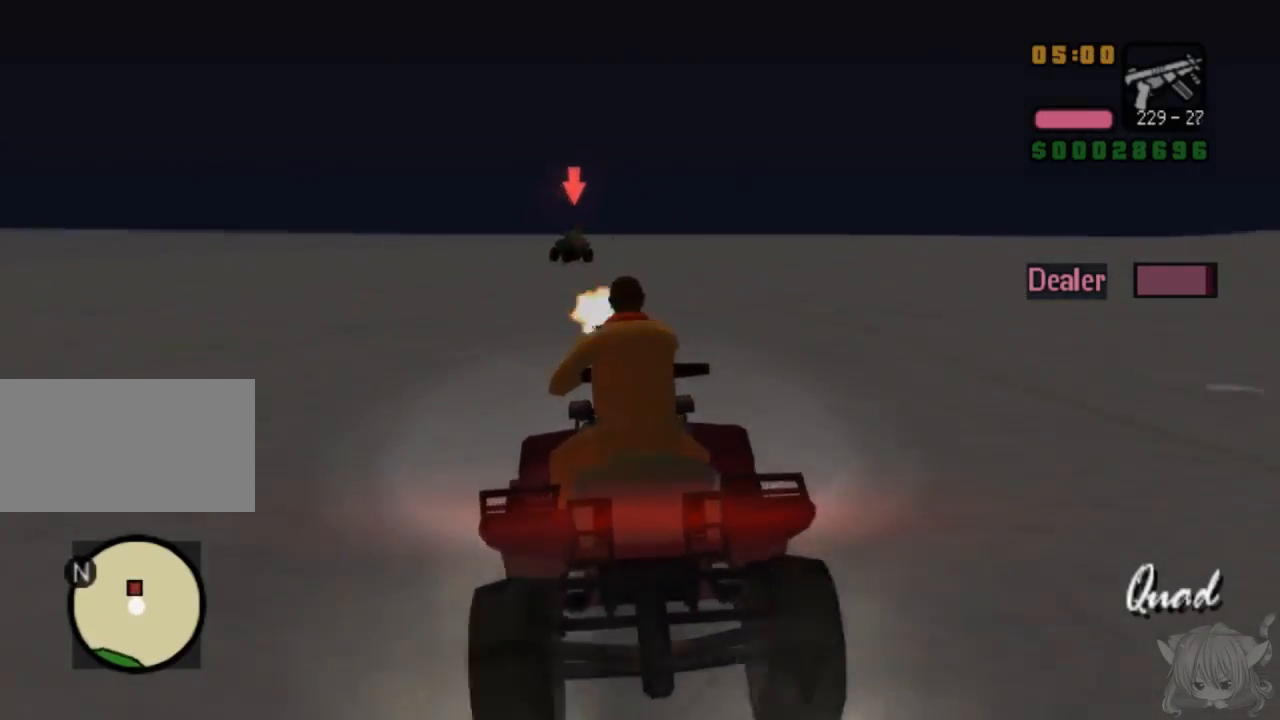
{"buttons": ["CIRCLE"], "left_stick": "left", "events": [[333, "left_stick", "left"]]}
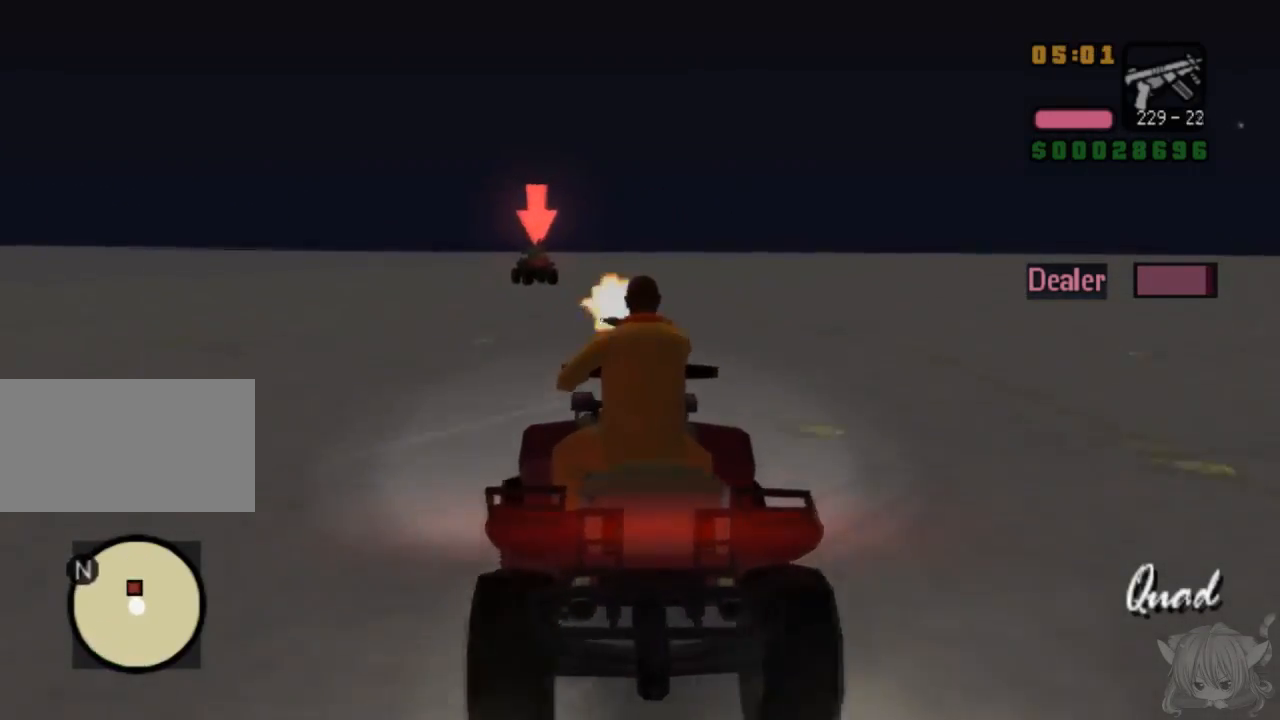
{"buttons": ["CROSS", "CIRCLE"], "left_stick": "center", "events": [[33, "left_stick", "center"], [333, "CROSS", "down"]]}
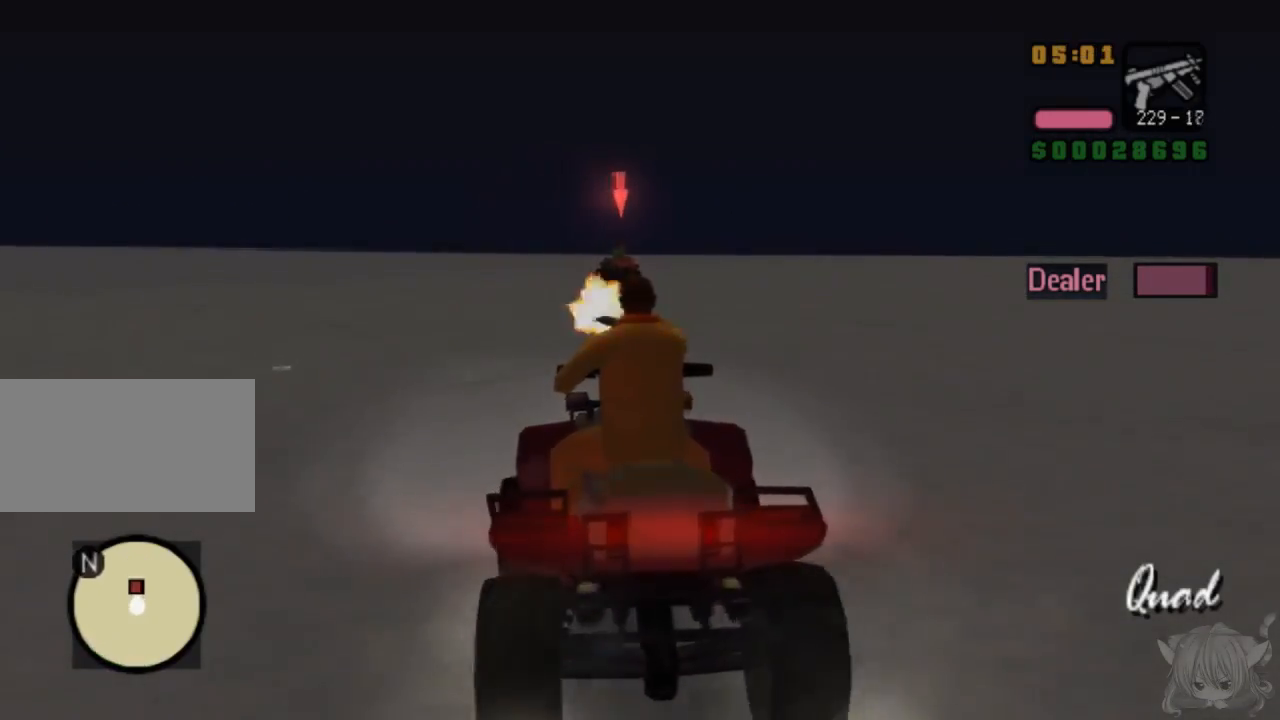
{"buttons": ["CROSS", "CIRCLE"], "left_stick": "left", "events": [[150, "left_stick", "right"], [200, "left_stick", "center"], [500, "left_stick", "left"]]}
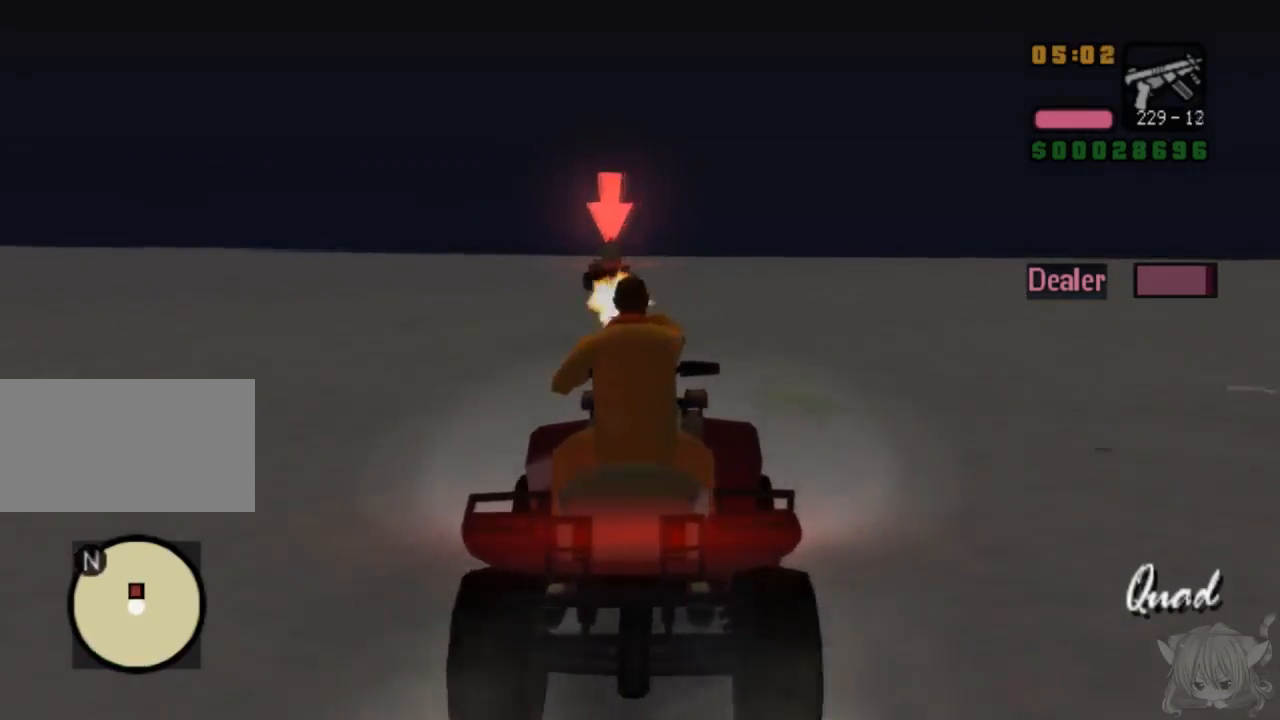
{"buttons": ["CROSS", "CIRCLE"], "left_stick": "center", "events": [[100, "left_stick", "center"], [333, "left_stick", "left"], [500, "left_stick", "center"]]}
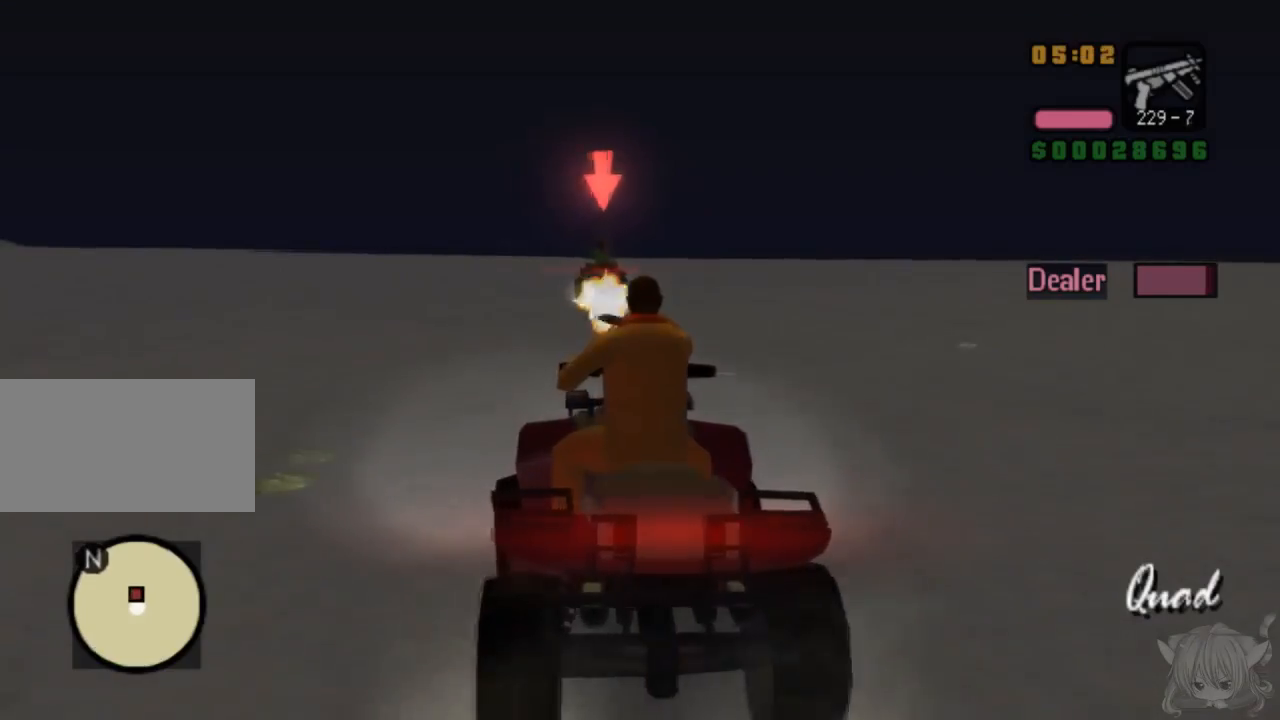
{"buttons": ["CROSS", "CIRCLE"], "left_stick": "center", "events": [[200, "left_stick", "right"], [300, "left_stick", "center"]]}
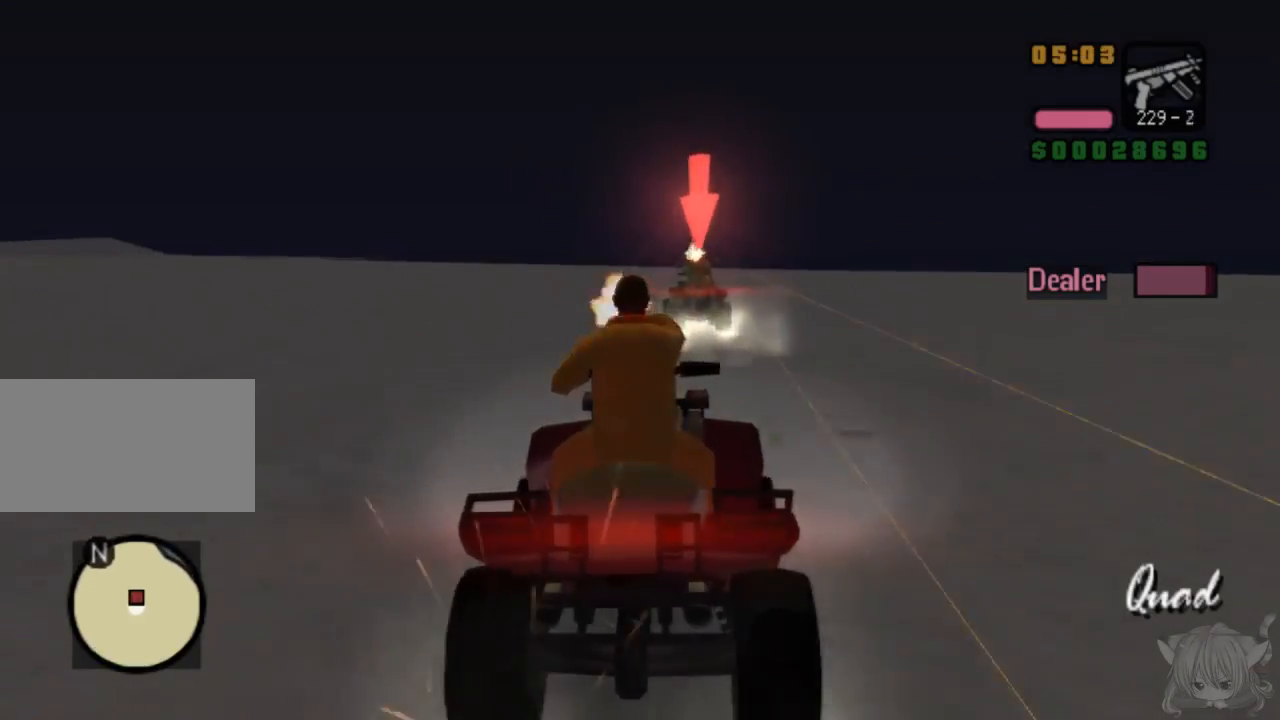
{"buttons": ["CIRCLE"], "left_stick": "left", "events": [[100, "left_stick", "right"], [167, "CIRCLE", "up"], [200, "left_stick", "center"], [250, "CIRCLE", "down"], [317, "CROSS", "up"], [350, "left_stick", "left"]]}
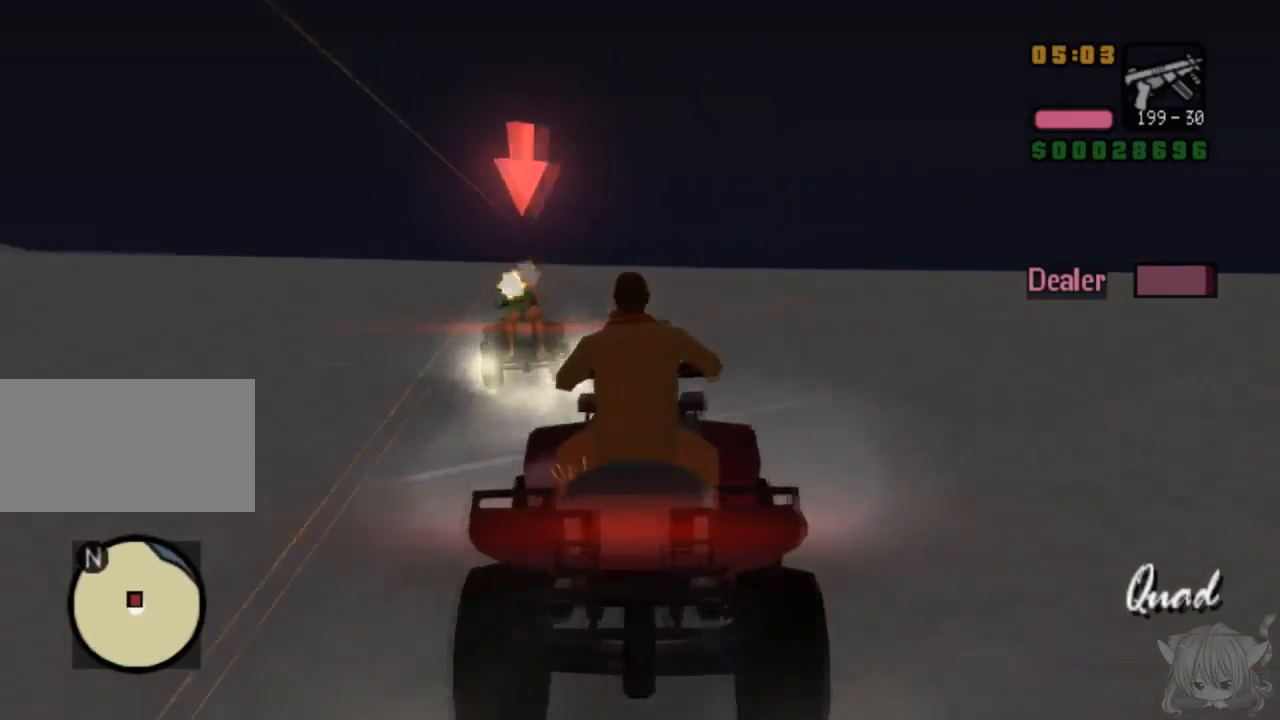
{"buttons": ["CIRCLE"], "left_stick": "right", "events": [[200, "left_stick", "center"], [433, "left_stick", "right"]]}
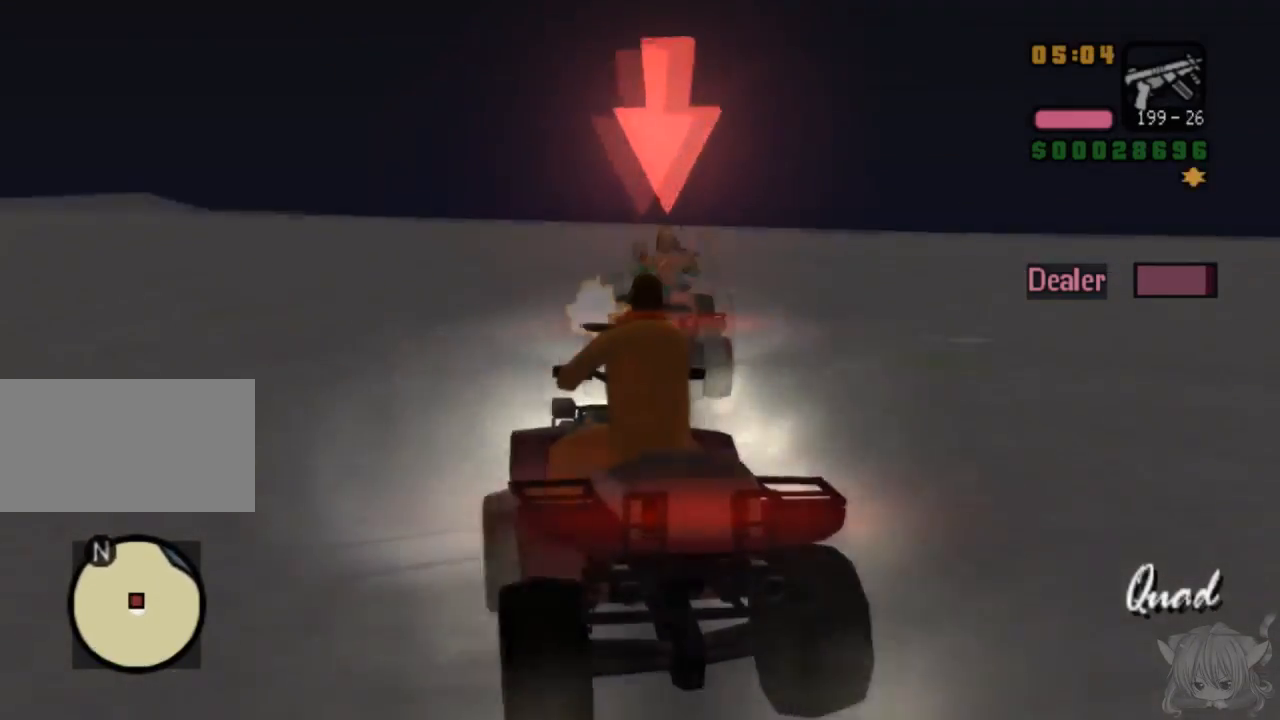
{"buttons": ["CIRCLE"], "left_stick": "left", "events": [[133, "left_stick", "center"], [350, "left_stick", "right"], [400, "left_stick", "center"], [500, "left_stick", "left"]]}
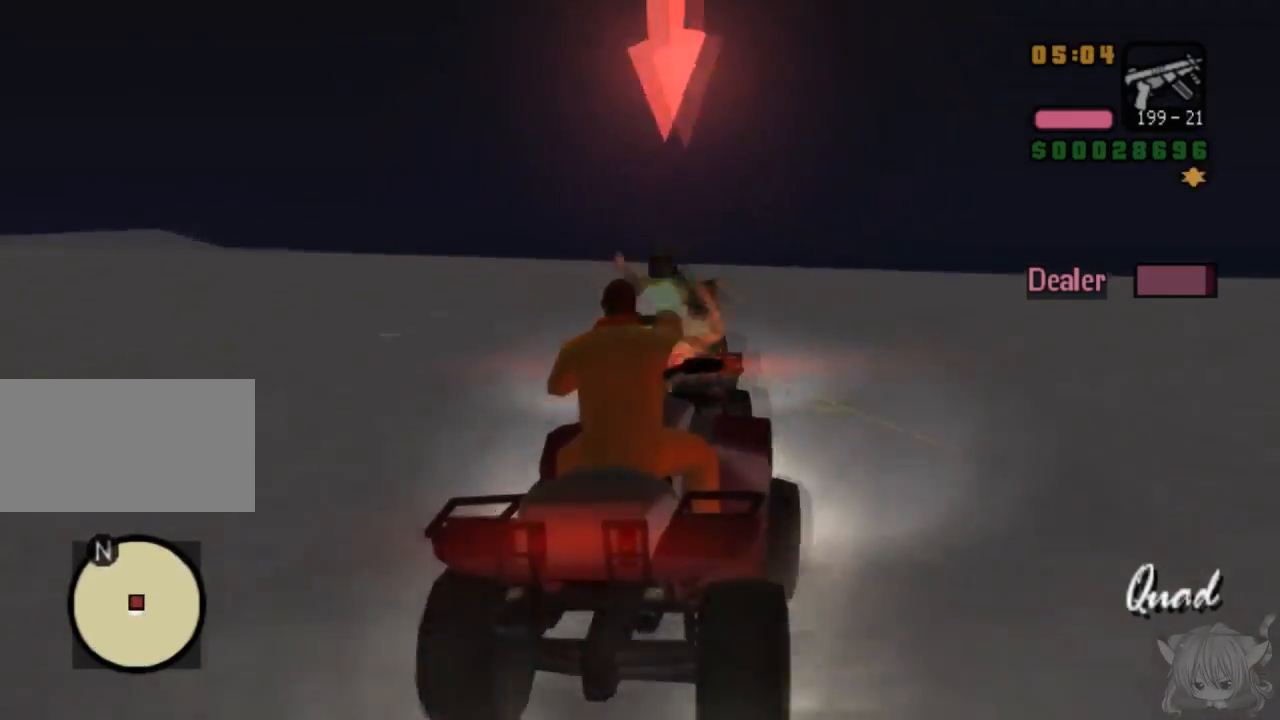
{"buttons": ["CIRCLE"], "left_stick": "center", "events": [[300, "left_stick", "center"]]}
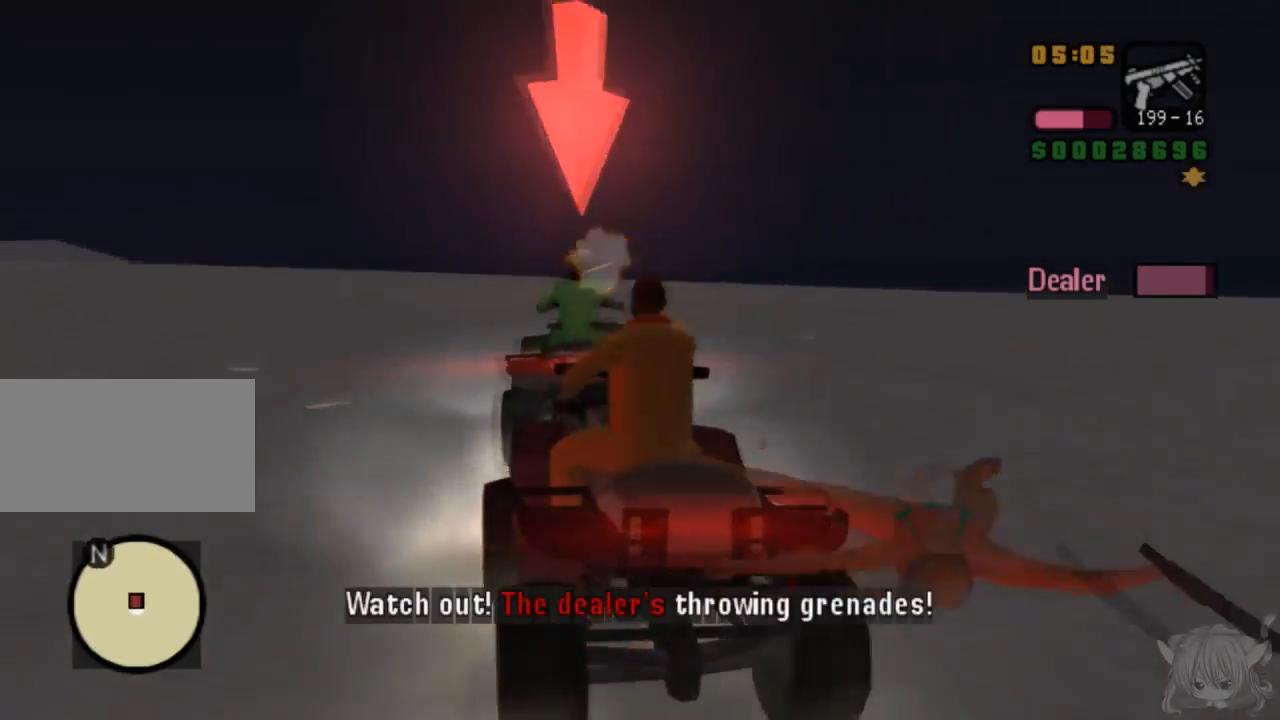
{"buttons": ["CROSS", "CIRCLE"], "left_stick": "center", "events": [[167, "CROSS", "down"], [167, "left_stick", "right"], [267, "left_stick", "center"]]}
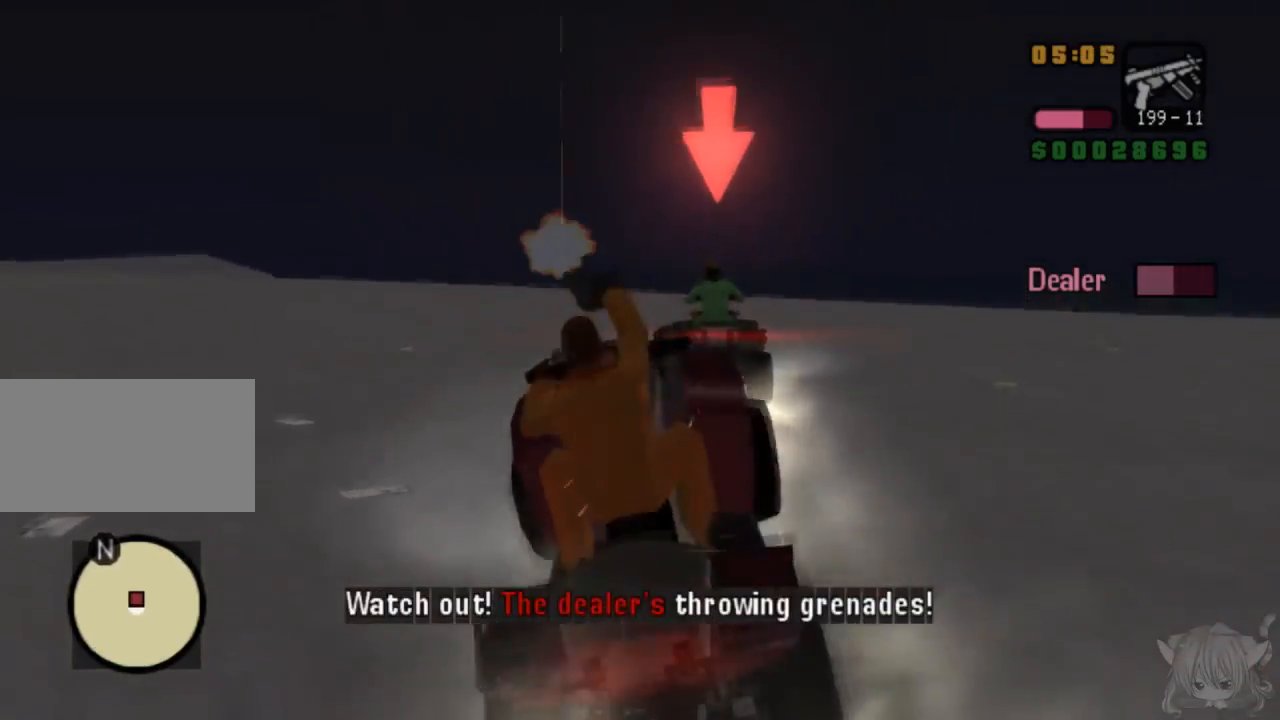
{"buttons": ["CROSS"], "left_stick": "center", "events": [[300, "left_stick", "right"], [367, "left_stick", "center"], [383, "CIRCLE", "up"]]}
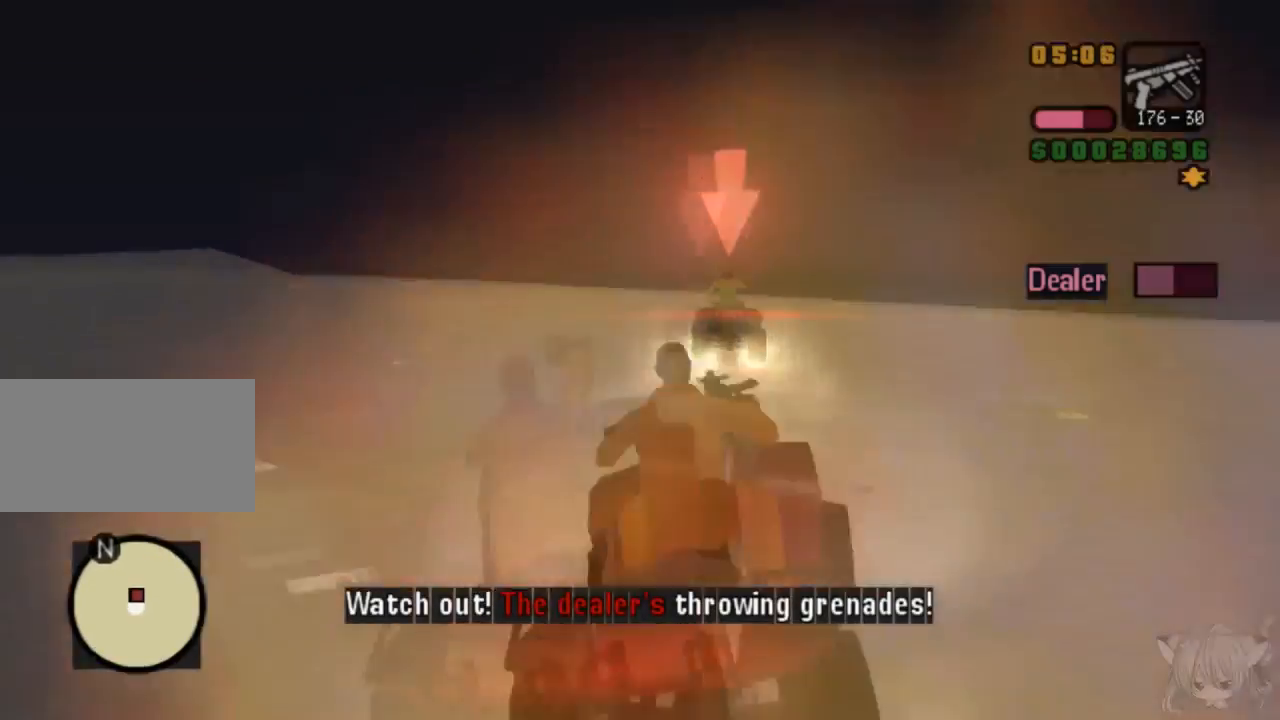
{"buttons": ["CROSS"], "left_stick": "left", "events": [[367, "left_stick", "left"]]}
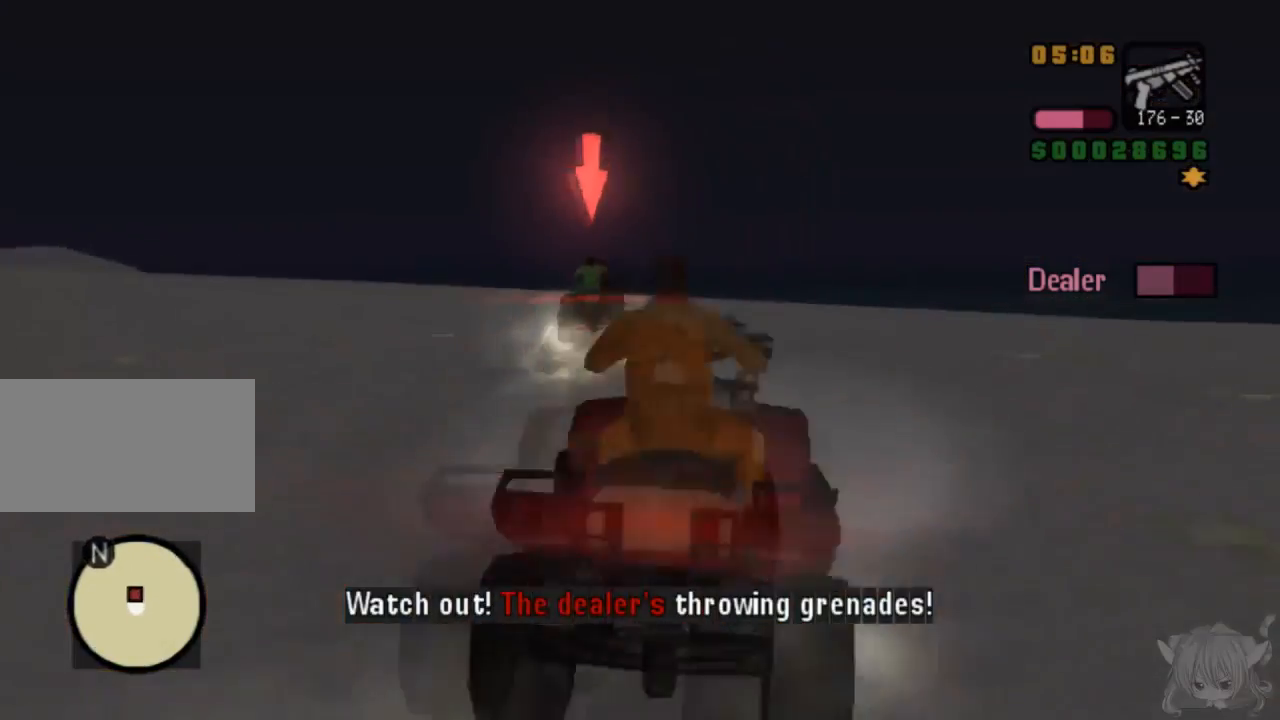
{"buttons": ["CROSS", "CIRCLE"], "left_stick": "center", "events": [[17, "left_stick", "center"], [317, "left_stick", "left"], [433, "left_stick", "center"], [483, "CIRCLE", "down"]]}
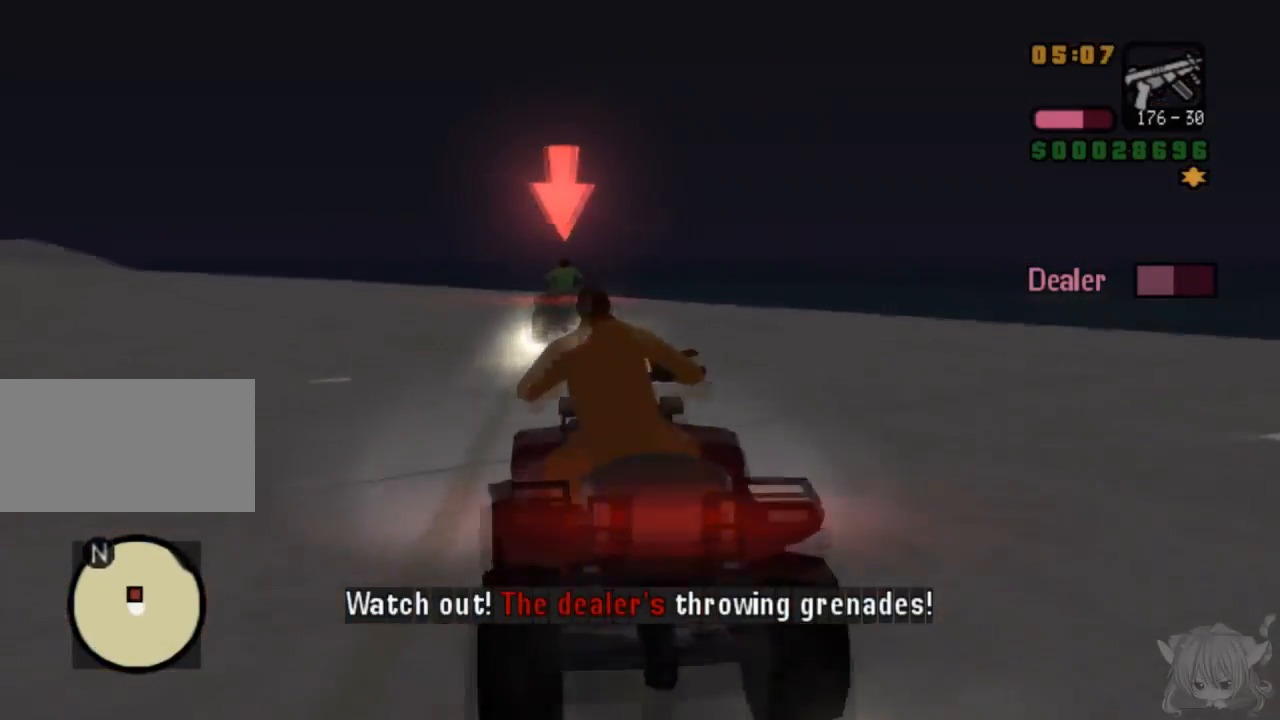
{"buttons": ["CROSS", "CIRCLE"], "left_stick": "right", "events": [[83, "left_stick", "left"], [150, "CROSS", "up"], [183, "left_stick", "center"], [383, "left_stick", "right"], [433, "CROSS", "down"]]}
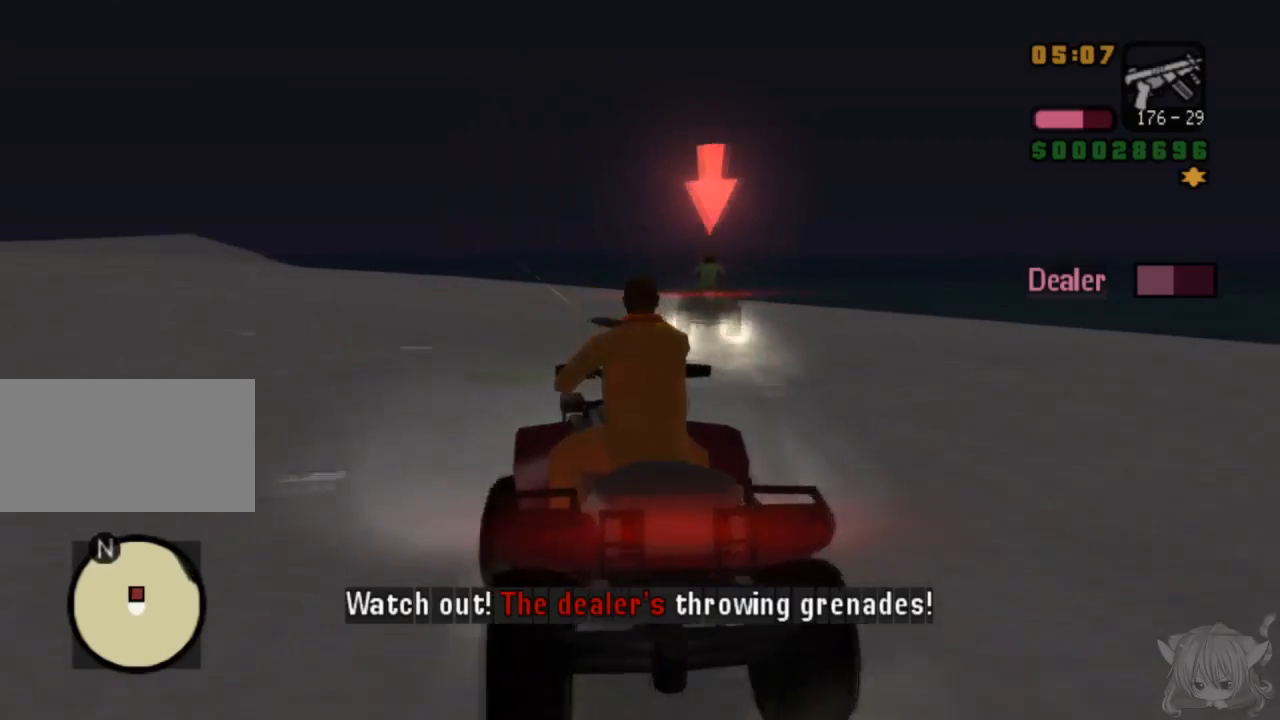
{"buttons": ["CROSS", "CIRCLE"], "left_stick": "center", "events": [[133, "left_stick", "center"], [400, "left_stick", "left"], [500, "left_stick", "center"]]}
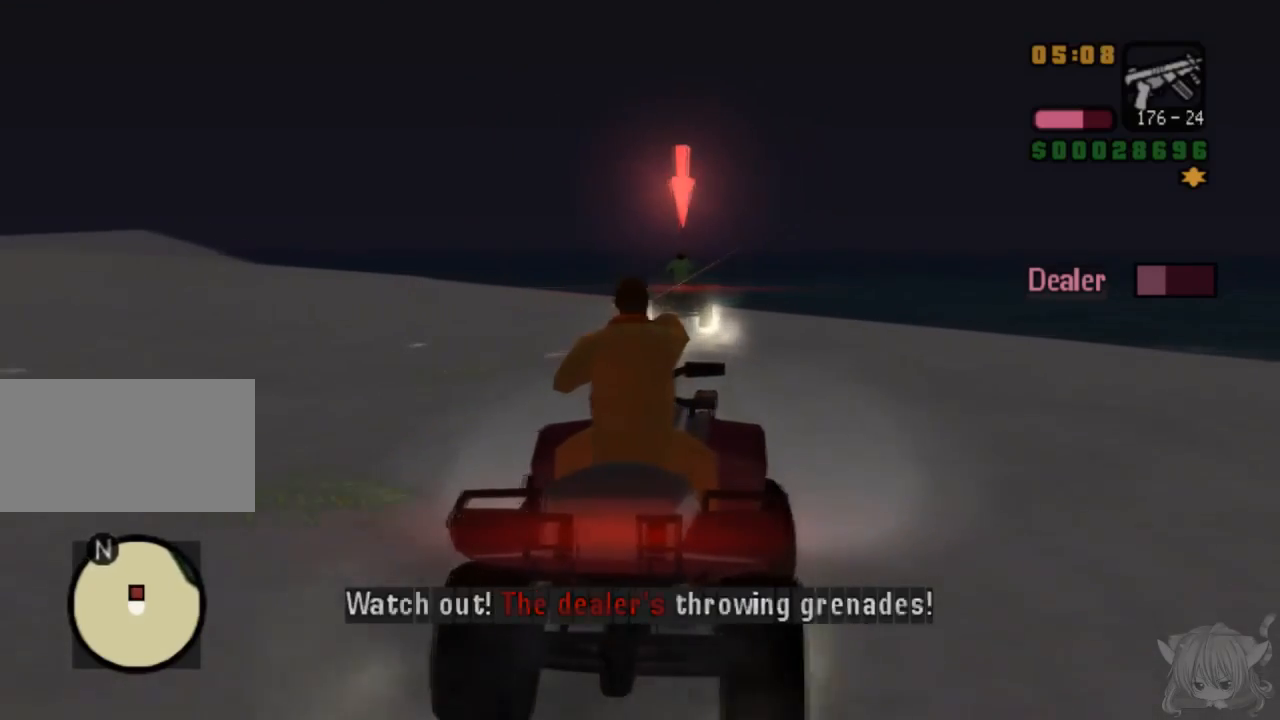
{"buttons": ["CROSS", "CIRCLE"], "left_stick": "center", "events": []}
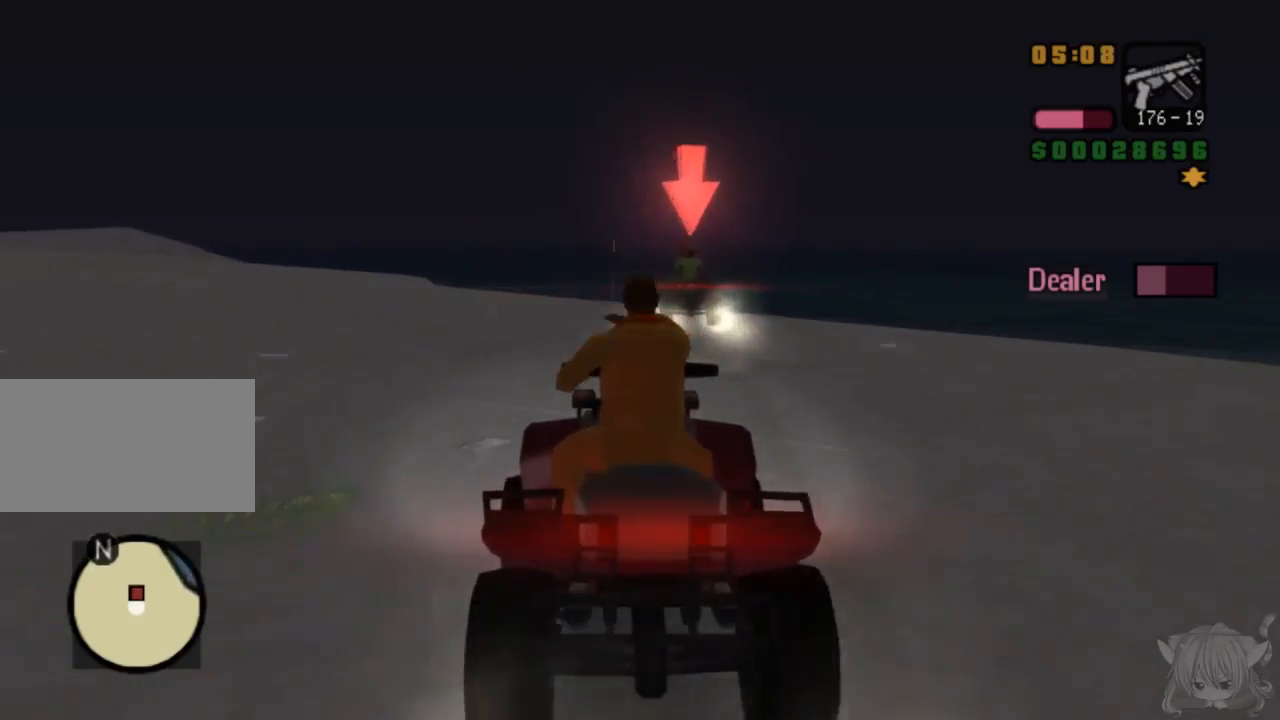
{"buttons": ["CROSS", "CIRCLE"], "left_stick": "center", "events": [[33, "left_stick", "right"], [150, "left_stick", "center"]]}
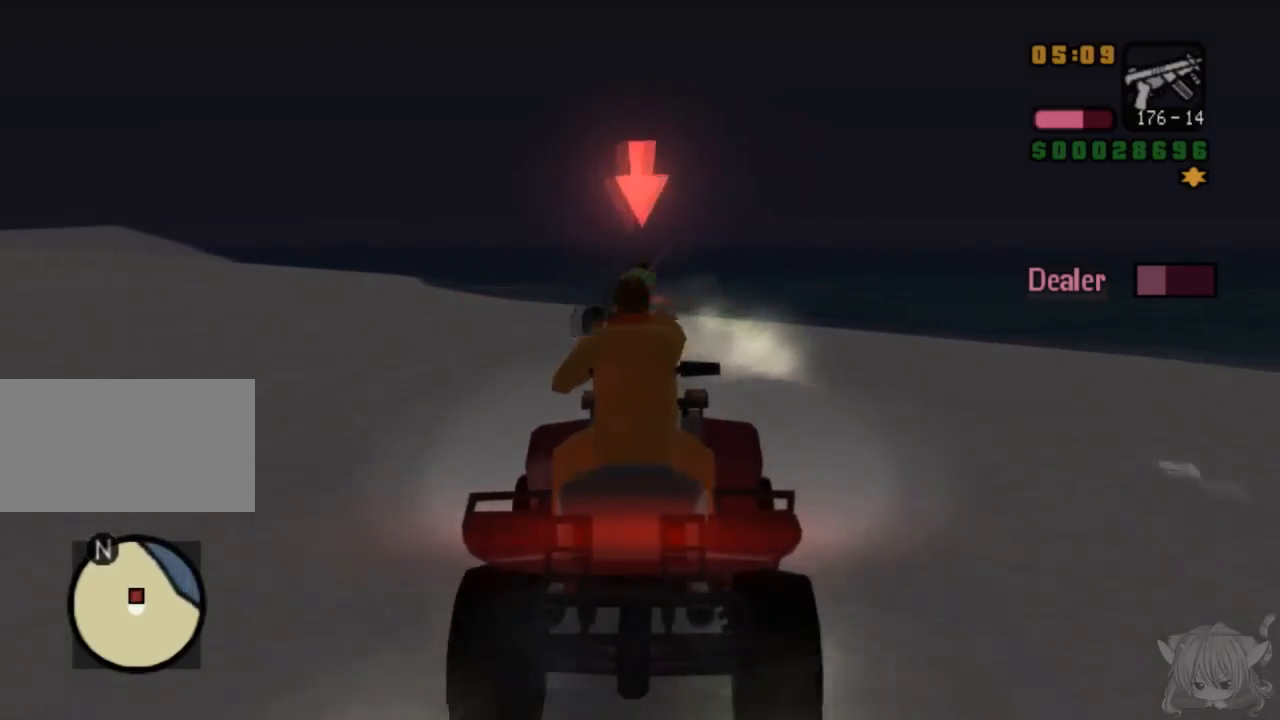
{"buttons": ["CROSS"], "left_stick": "center", "events": [[133, "left_stick", "left"], [300, "CROSS", "up"], [383, "CROSS", "down"], [450, "left_stick", "center"], [500, "CIRCLE", "up"]]}
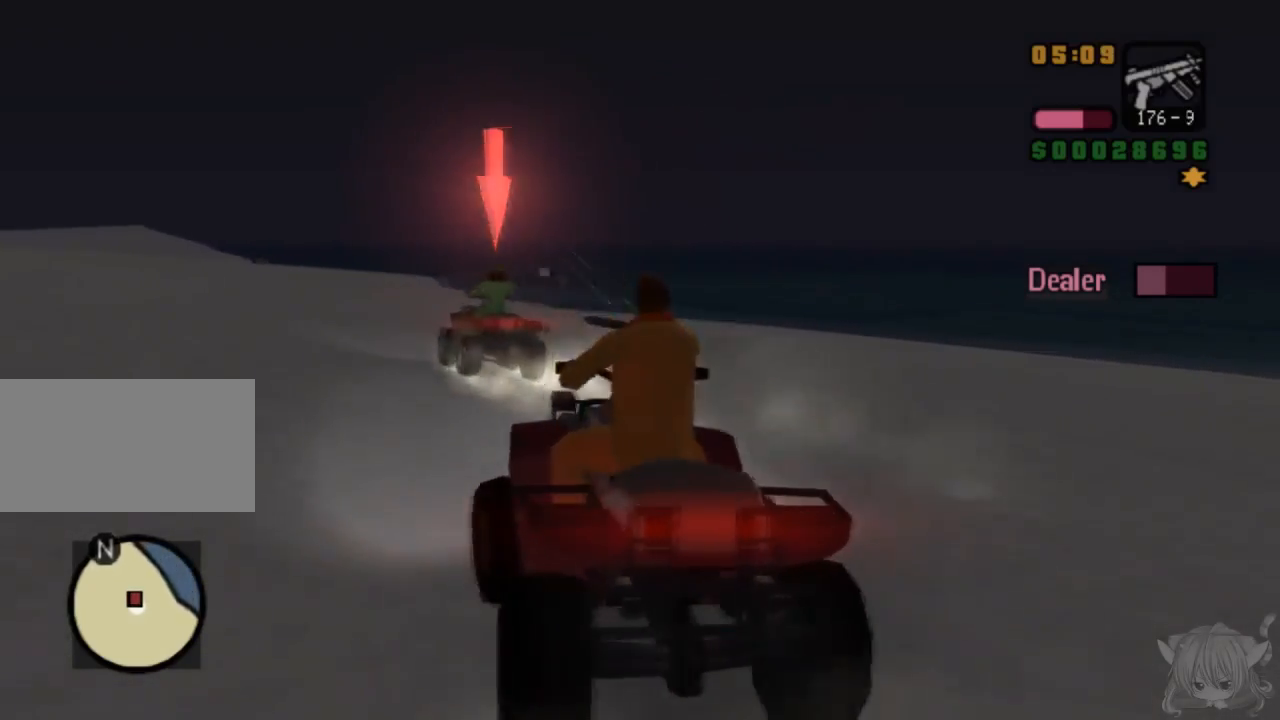
{"buttons": ["CIRCLE"], "left_stick": "right", "events": [[100, "CROSS", "up"], [133, "CIRCLE", "down"], [150, "left_stick", "left"], [200, "left_stick", "center"], [400, "left_stick", "right"]]}
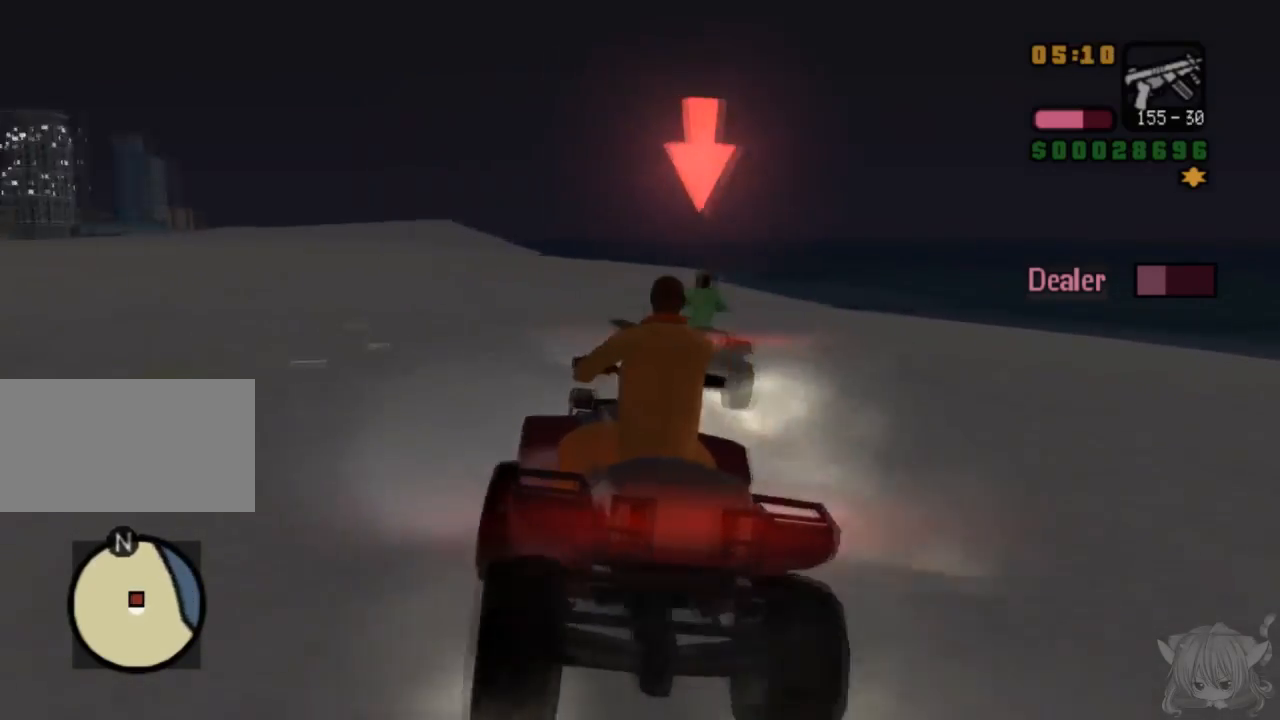
{"buttons": ["CROSS", "CIRCLE"], "left_stick": "center", "events": [[117, "left_stick", "center"], [150, "CROSS", "down"], [217, "left_stick", "left"], [417, "left_stick", "center"]]}
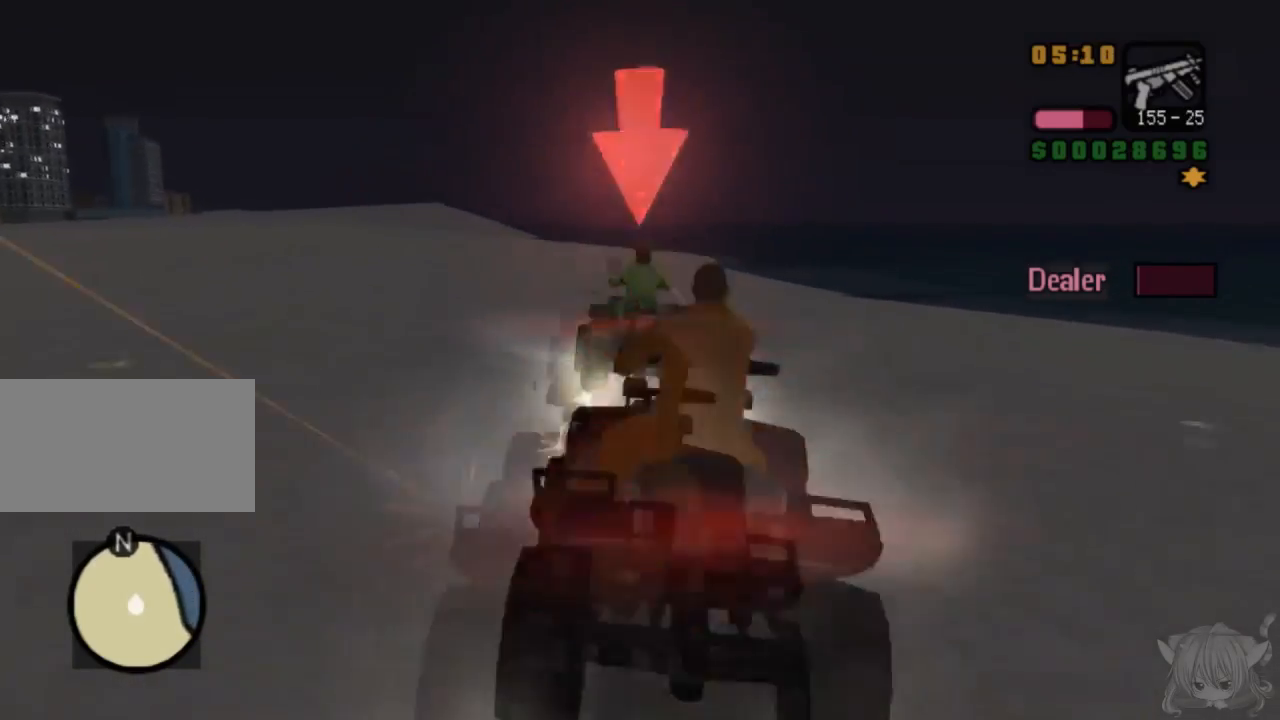
{"buttons": ["CROSS", "CIRCLE"], "left_stick": "center", "events": [[300, "CROSS", "up"], [333, "CROSS", "down"], [417, "CROSS", "up"], [450, "CROSS", "down"]]}
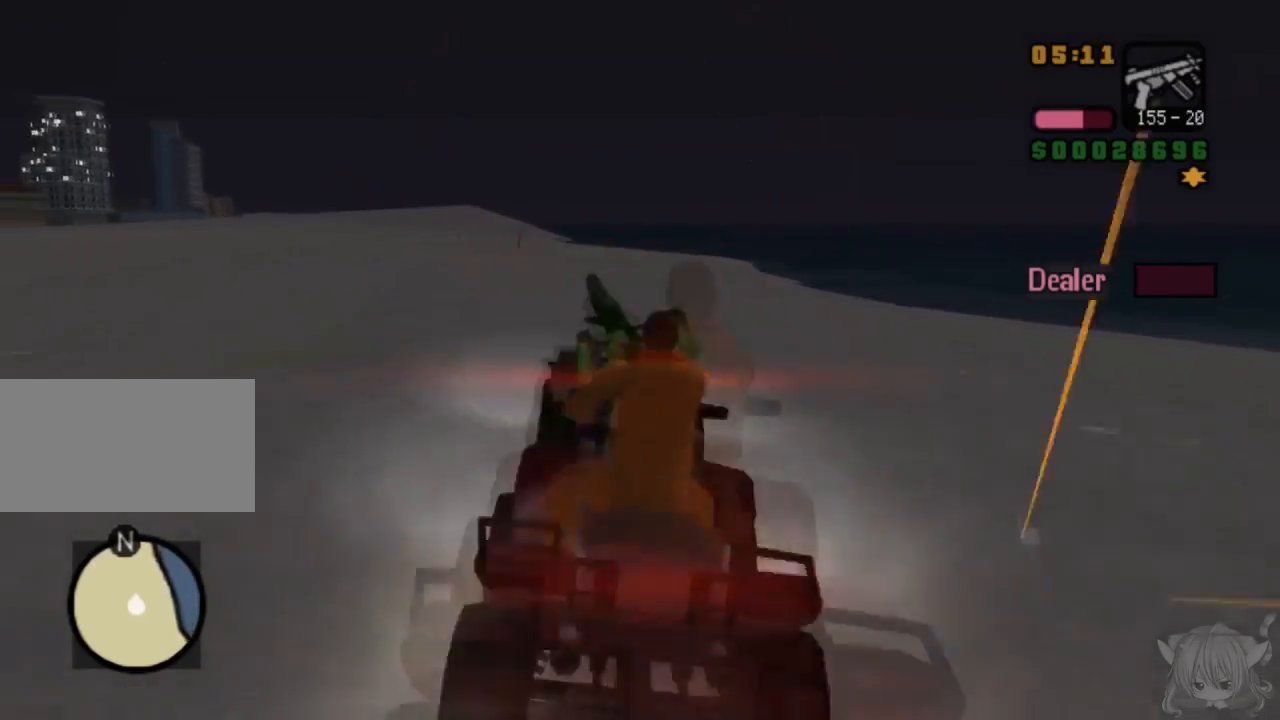
{"buttons": ["CROSS"], "left_stick": "left", "events": [[167, "left_stick", "left"], [217, "CROSS", "up"], [267, "left_stick", "center"], [300, "CROSS", "down"], [367, "CIRCLE", "up"], [417, "left_stick", "left"]]}
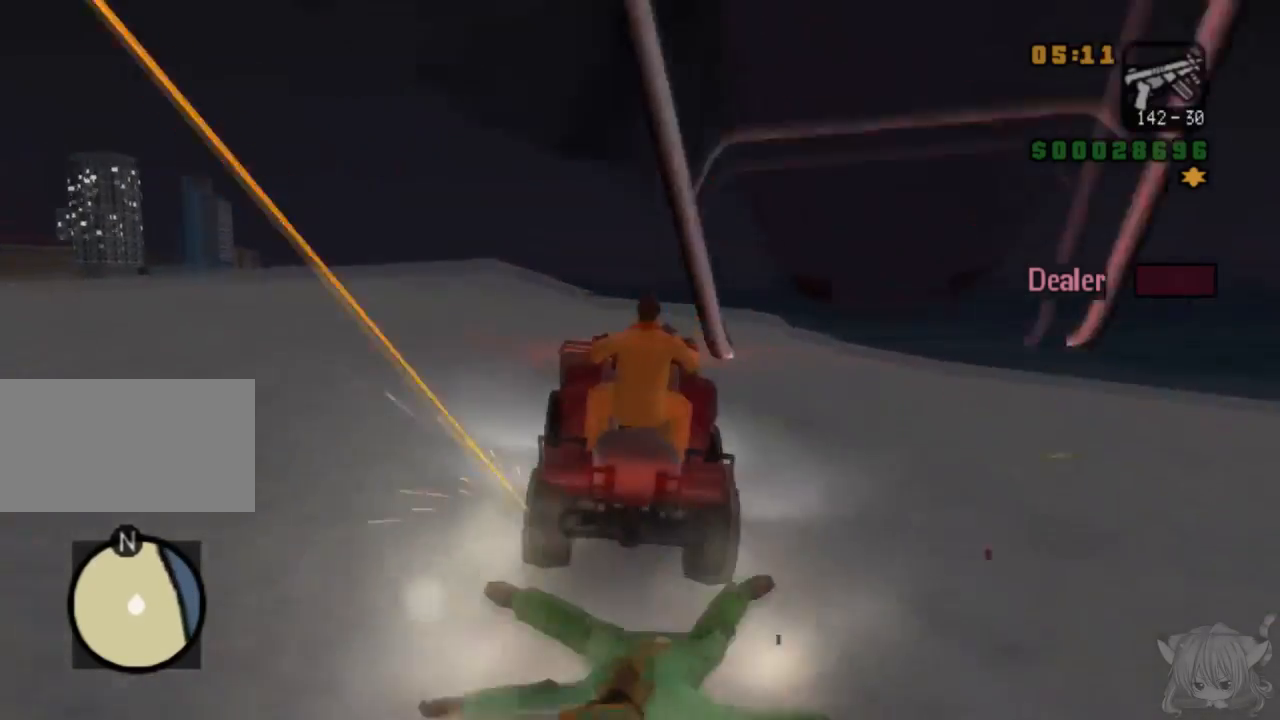
{"buttons": ["CROSS"], "left_stick": "left", "events": [[67, "left_stick", "center"], [267, "left_stick", "left"]]}
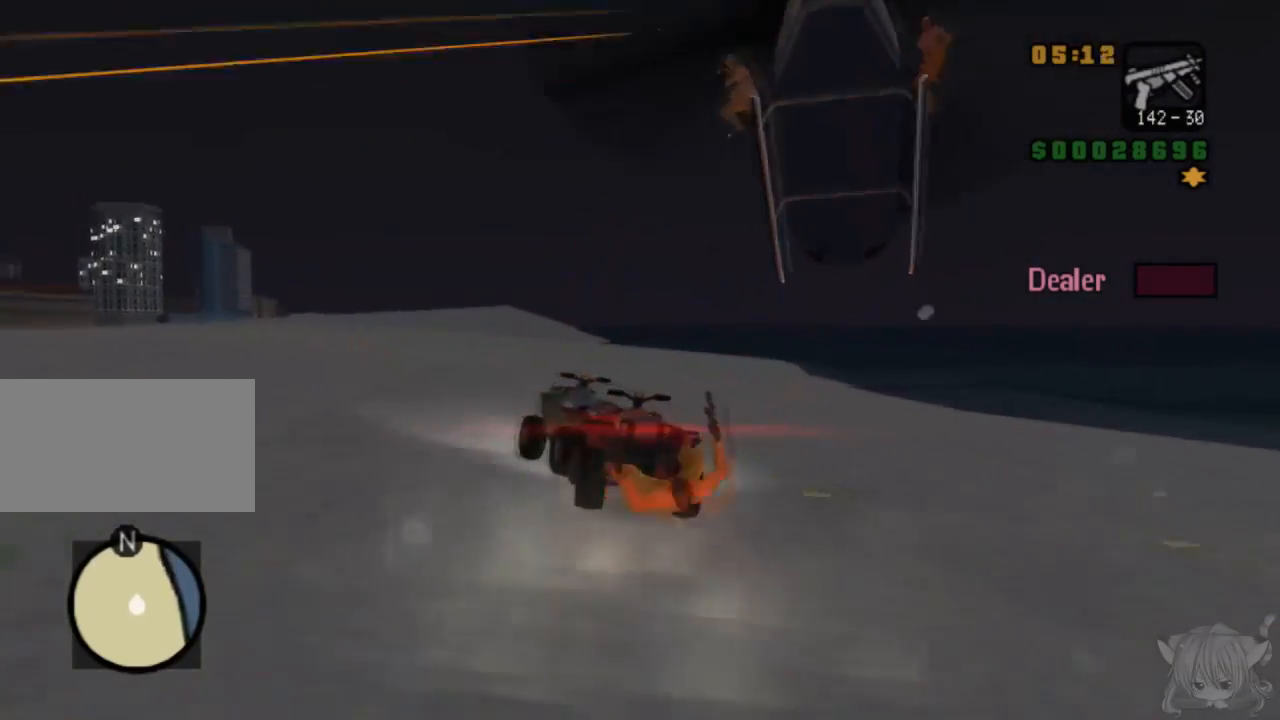
{"buttons": [], "left_stick": "left", "events": [[17, "left_stick", "center"], [183, "left_stick", "right"], [383, "left_stick", "center"], [433, "CROSS", "up"], [483, "left_stick", "left"]]}
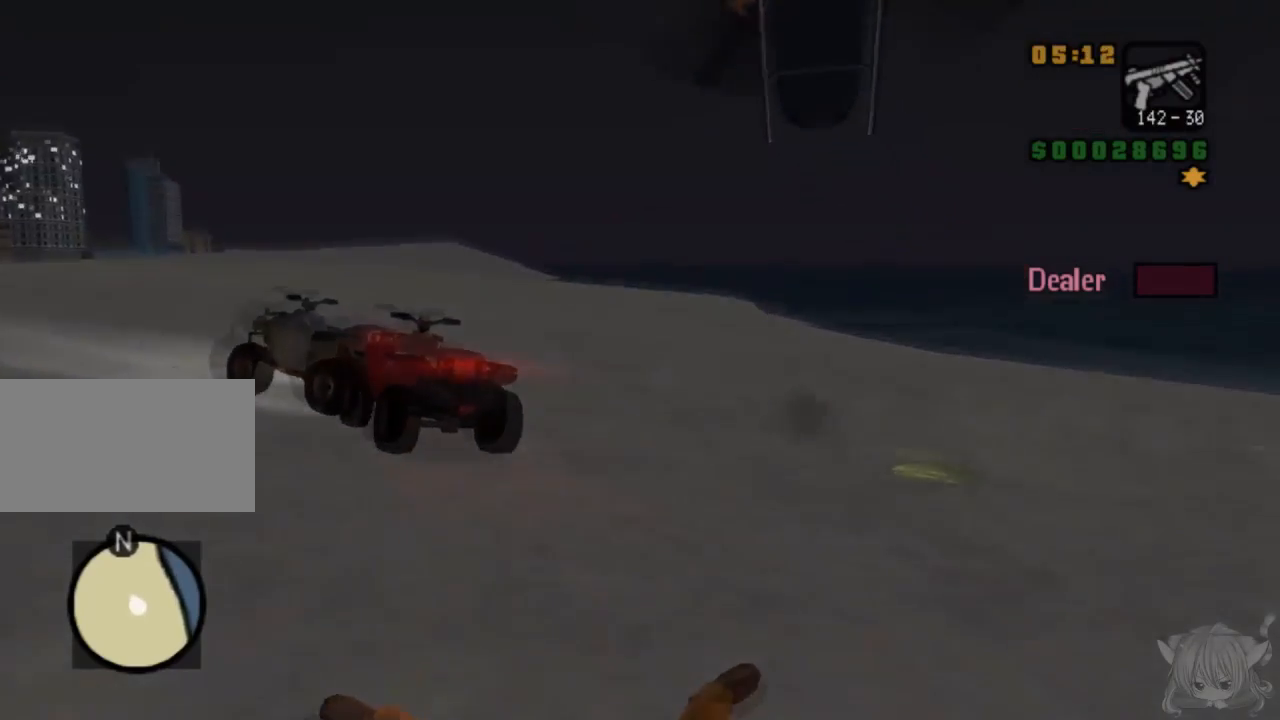
{"buttons": [], "left_stick": "center", "events": [[183, "left_stick", "center"], [267, "CROSS", "down"], [333, "CROSS", "up"]]}